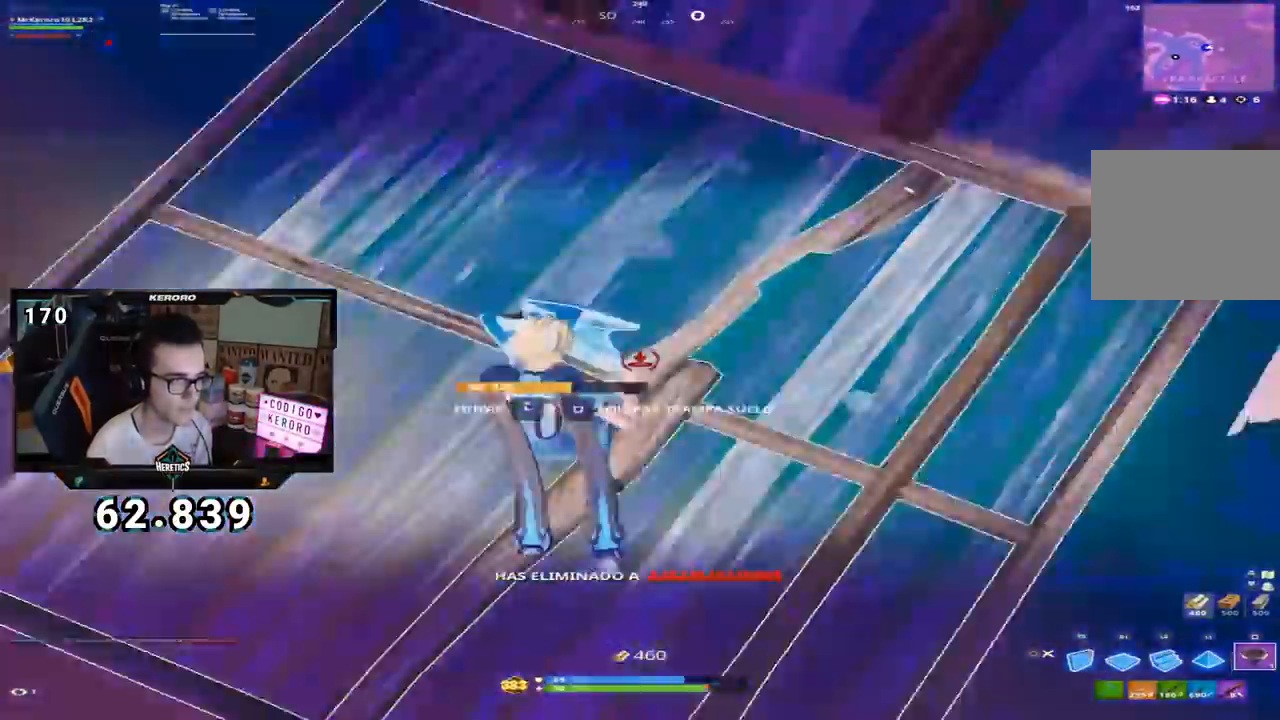
Gameplay with a controller (PlayStation layout); each line is a JSON object with the inputs held at the frame after it. "events" lists button and stick changes between this image and that frame as [ms after this image, input, new state], when the widget could be followed in between.
{"buttons": [], "left_stick": "up-right", "right_stick": "up-right", "events": [[50, "SQUARE", "up"], [67, "left_stick", "down-right"], [117, "CIRCLE", "down"], [200, "CIRCLE", "up"], [284, "left_stick", "right"], [367, "right_stick", "up-right"], [384, "left_stick", "up-right"]]}
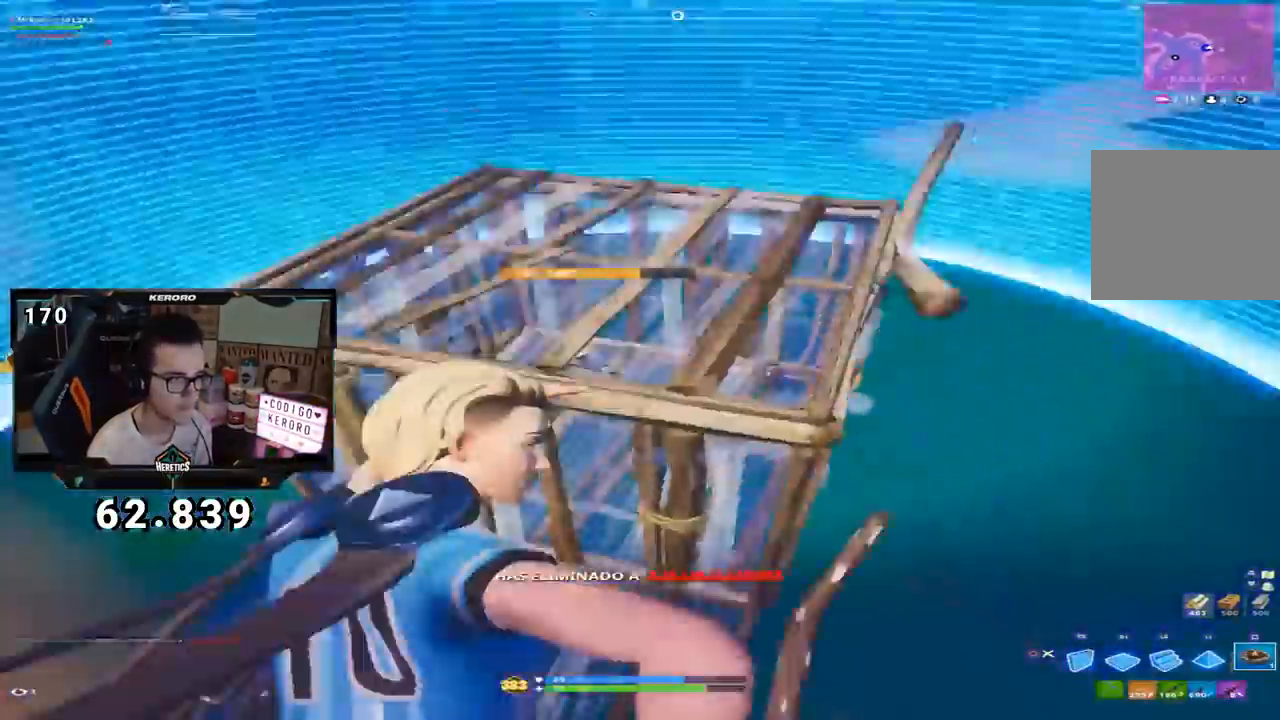
{"buttons": [], "left_stick": "up-right", "right_stick": "center", "events": [[66, "right_stick", "center"], [217, "right_stick", "up-left"], [417, "right_stick", "center"]]}
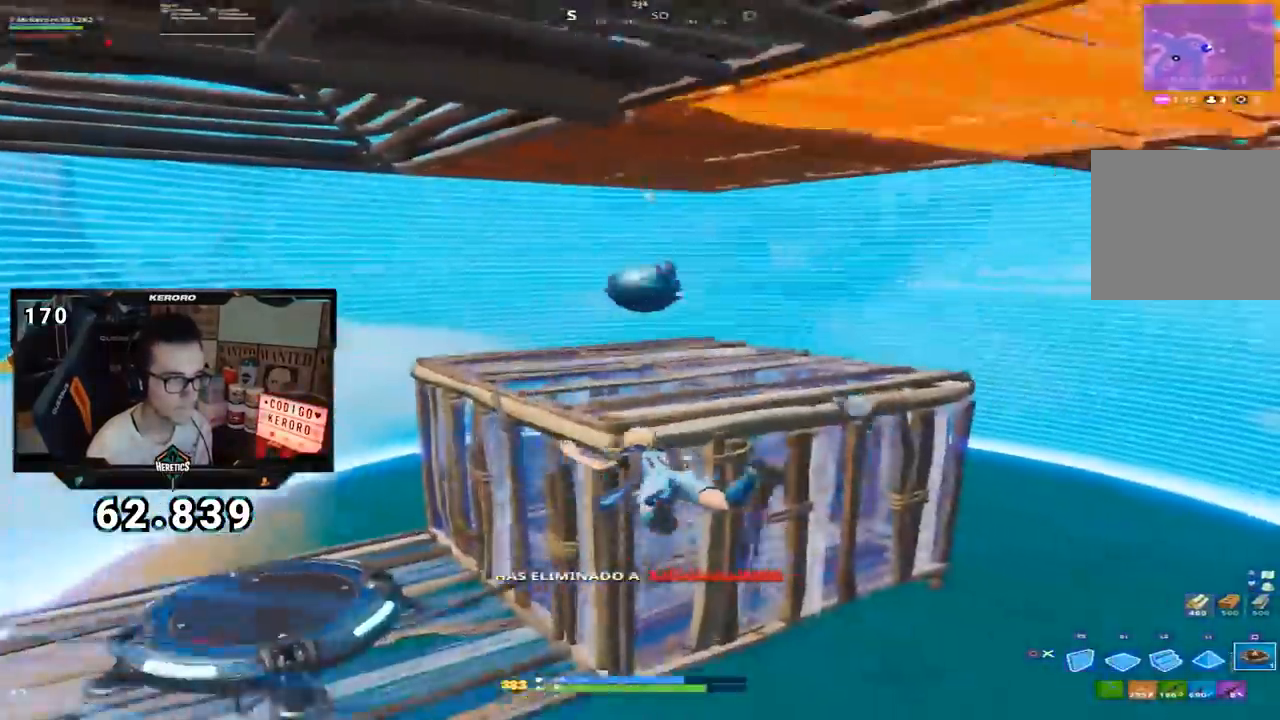
{"buttons": [], "left_stick": "up-right", "right_stick": "center", "events": [[301, "right_stick", "left"], [417, "right_stick", "center"]]}
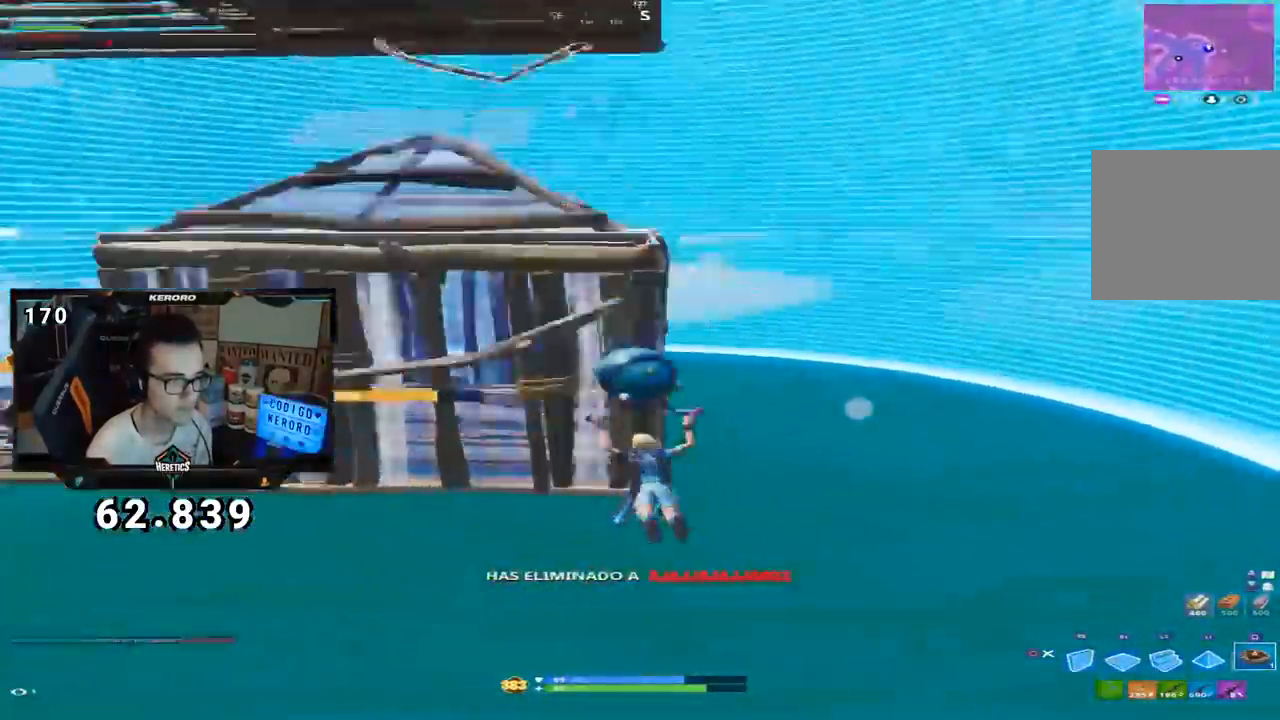
{"buttons": ["CROSS"], "left_stick": "up-right", "right_stick": "center", "events": [[16, "right_stick", "left"], [283, "right_stick", "center"], [484, "CROSS", "down"]]}
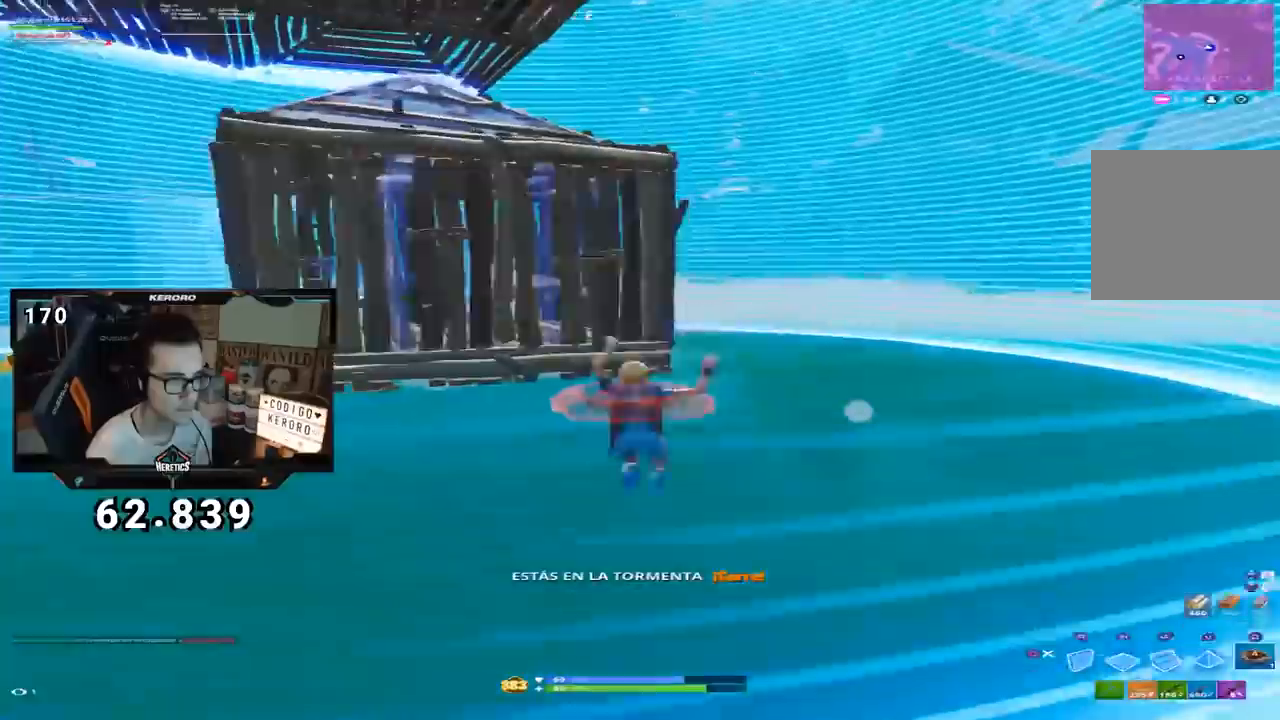
{"buttons": [], "left_stick": "up", "right_stick": "down-left", "events": [[84, "CROSS", "up"], [267, "left_stick", "up"], [317, "CIRCLE", "down"], [367, "CIRCLE", "up"], [401, "right_stick", "down-left"]]}